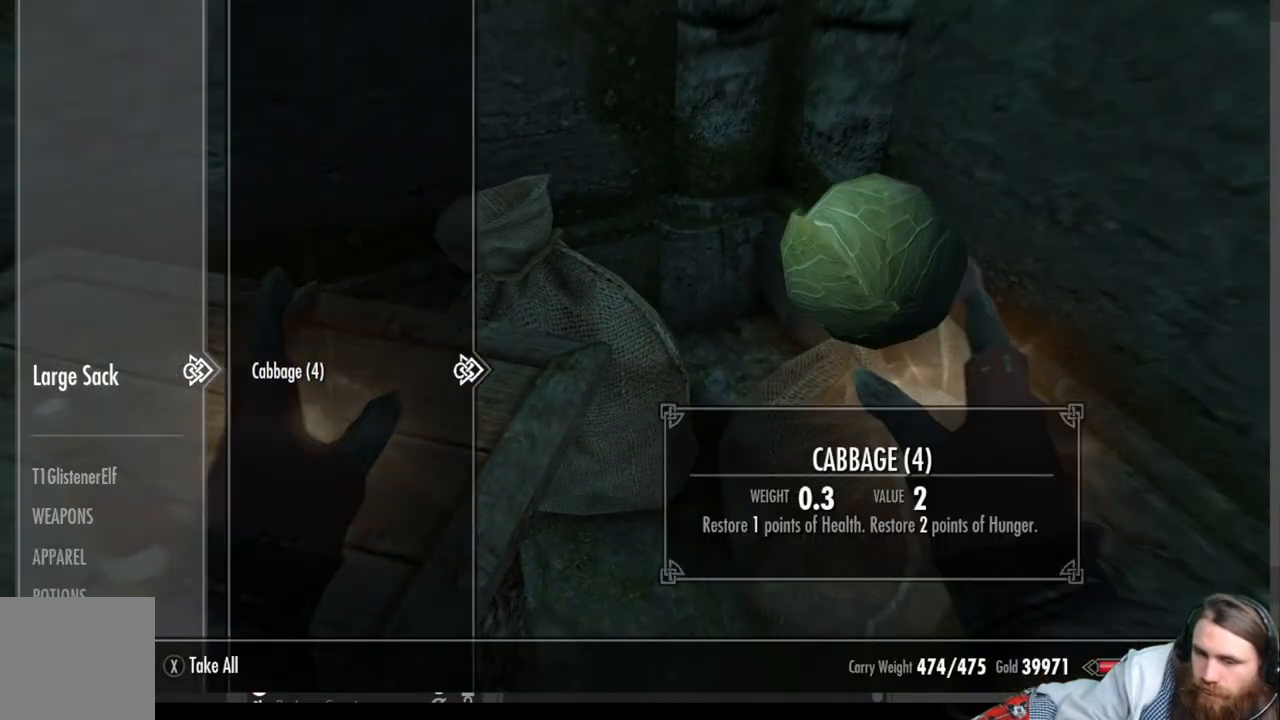
Gameplay with a controller (Xbox layout); each line is a JSON object with the inputs held at the frame after it. "events" lists button and stick changes between this image and that frame as [ms after this image, input, new state], when the widget could be followed in between.
{"buttons": ["A"], "left_stick": "center", "right_stick": "center", "events": [[400, "A", "down"]]}
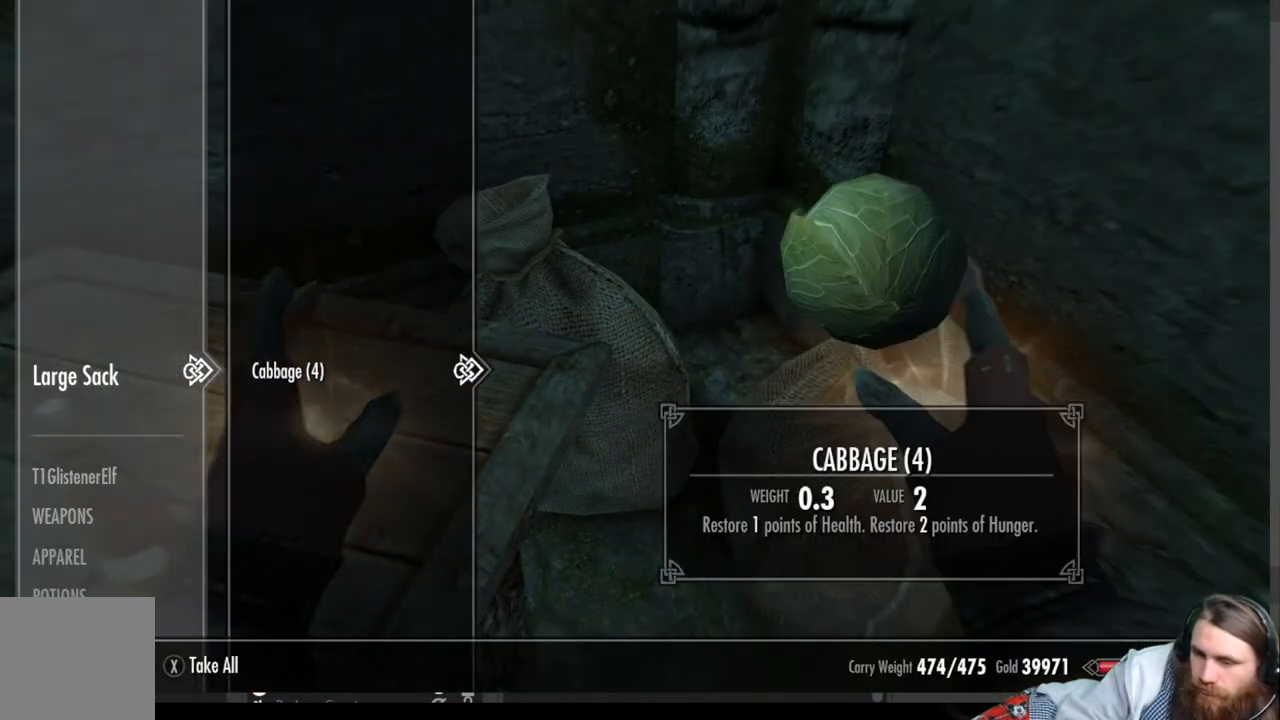
{"buttons": [], "left_stick": "center", "right_stick": "center", "events": [[17, "A", "up"]]}
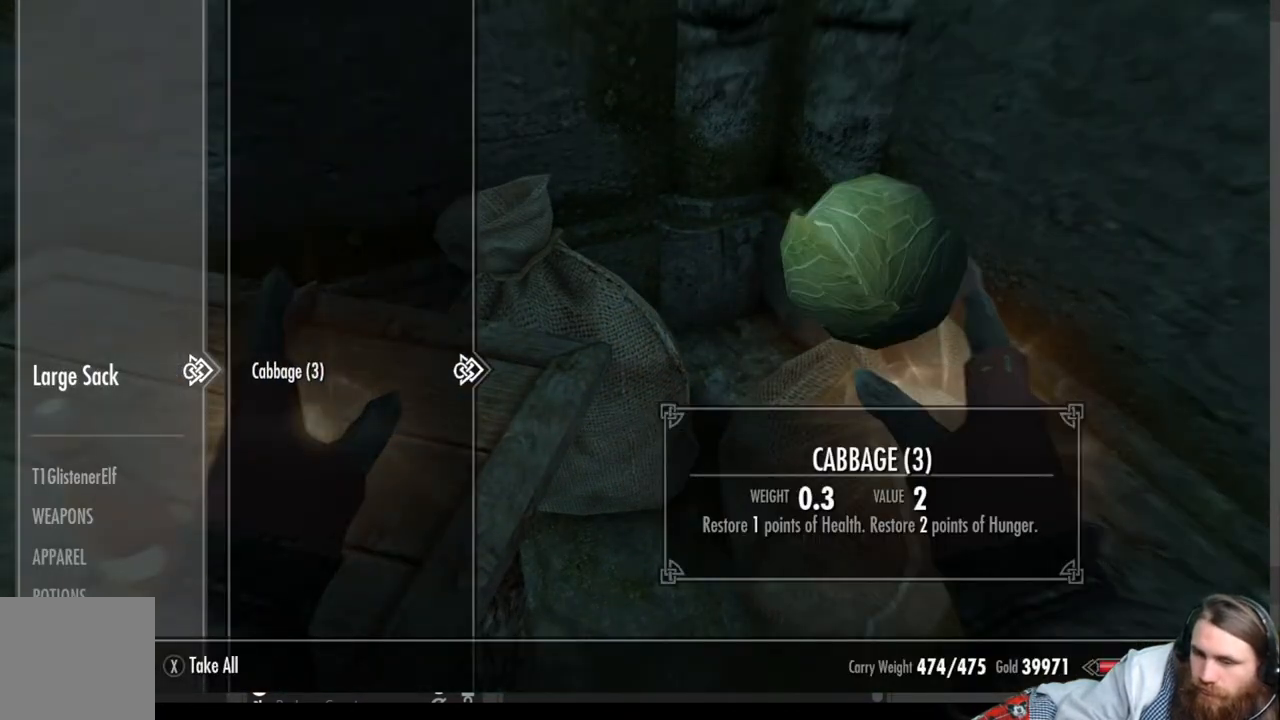
{"buttons": [], "left_stick": "center", "right_stick": "center", "events": [[83, "A", "down"], [250, "A", "up"]]}
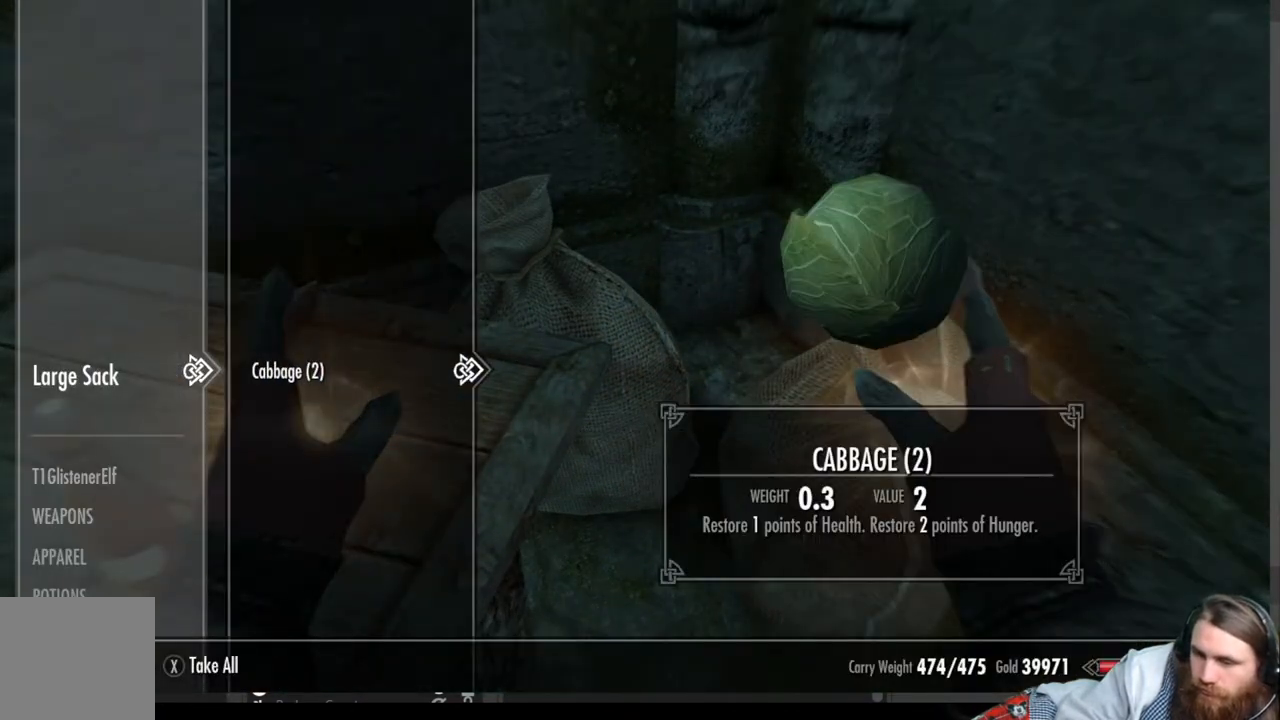
{"buttons": ["A"], "left_stick": "center", "right_stick": "center", "events": [[400, "A", "down"]]}
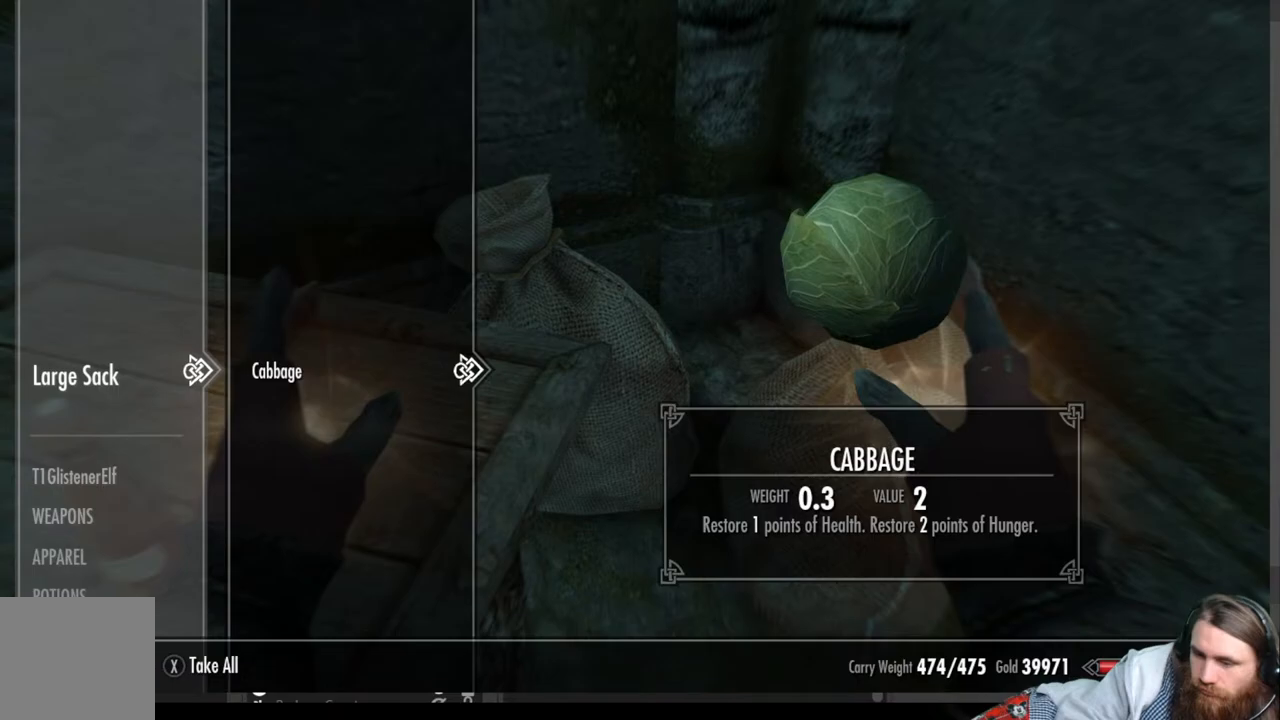
{"buttons": ["A"], "left_stick": "center", "right_stick": "center", "events": [[33, "A", "up"], [400, "A", "down"]]}
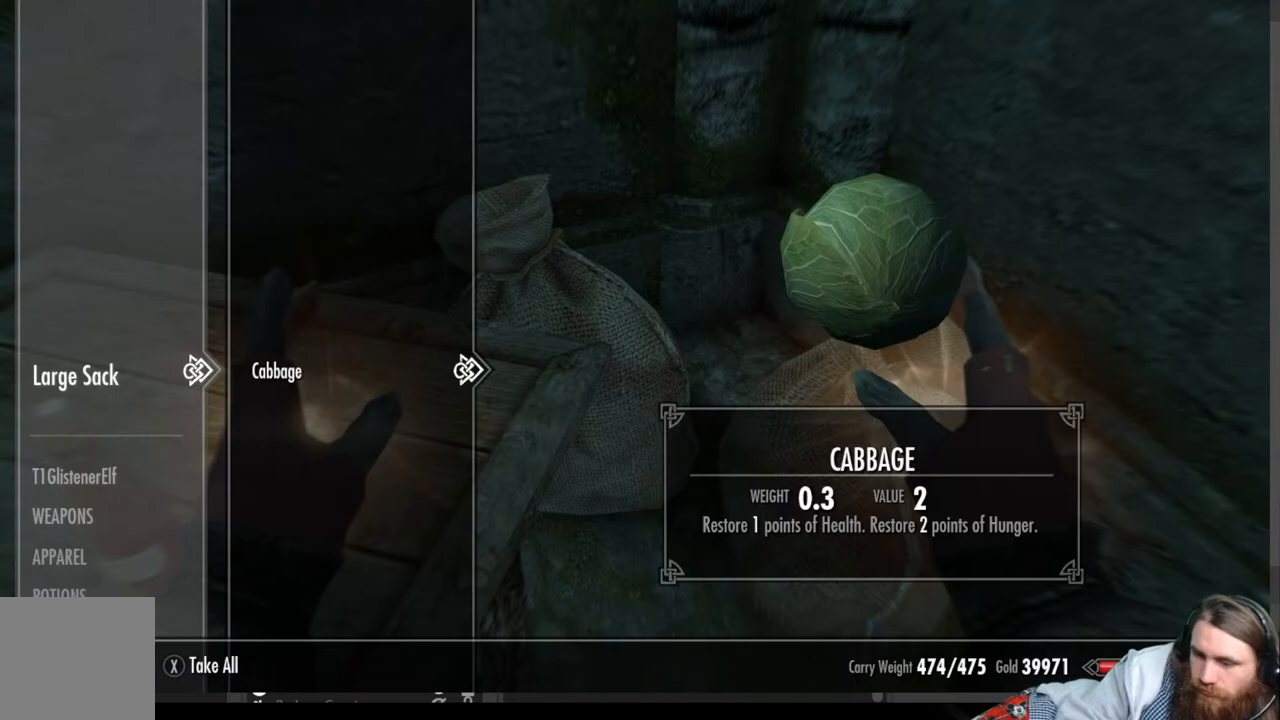
{"buttons": [], "left_stick": "down-left", "right_stick": "left", "events": [[33, "A", "up"], [267, "B", "down"], [367, "B", "up"], [483, "left_stick", "down-left"], [483, "right_stick", "left"]]}
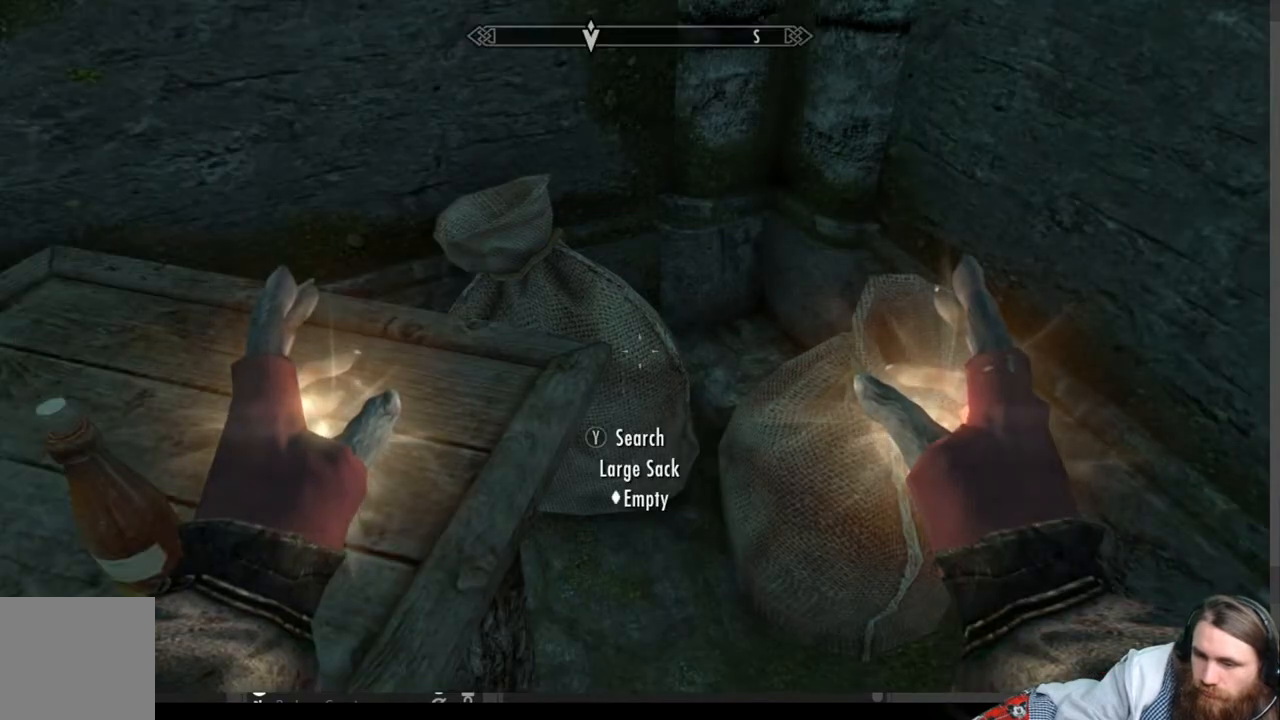
{"buttons": [], "left_stick": "up-left", "right_stick": "center", "events": [[300, "right_stick", "up-left"], [433, "left_stick", "up-left"], [433, "right_stick", "center"]]}
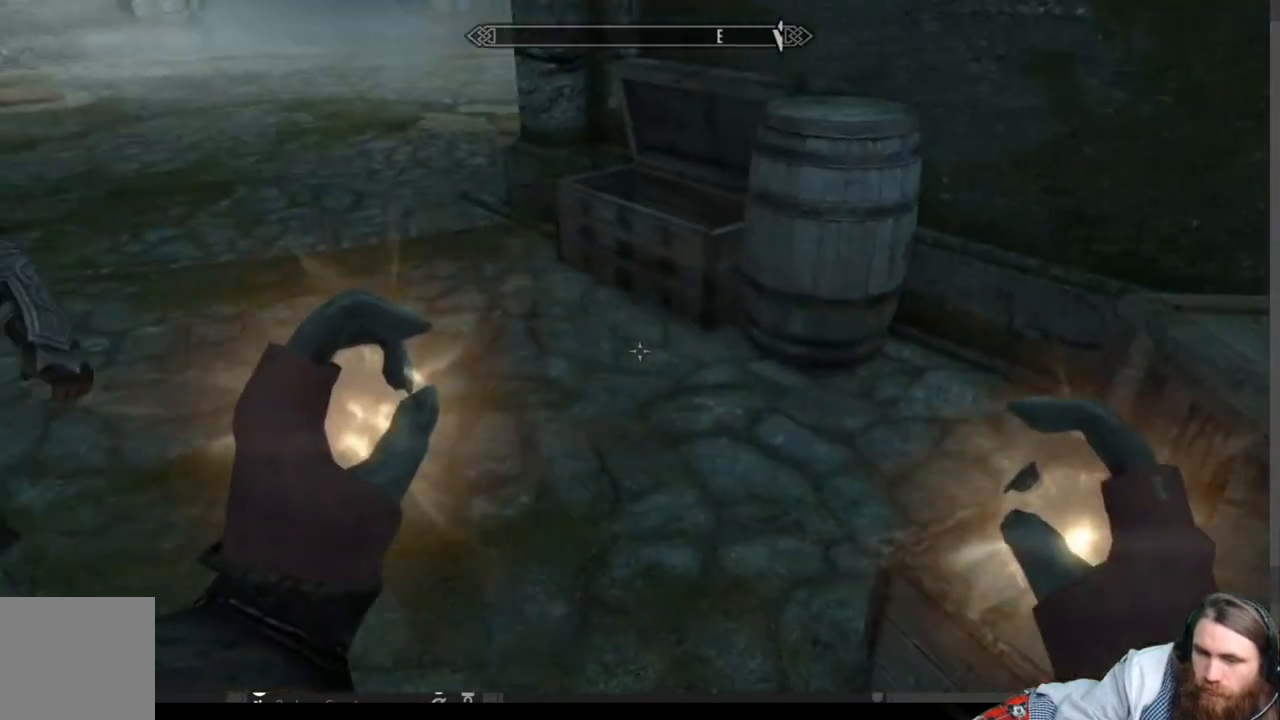
{"buttons": [], "left_stick": "up", "right_stick": "center", "events": [[83, "A", "down"], [183, "A", "up"], [450, "left_stick", "up"]]}
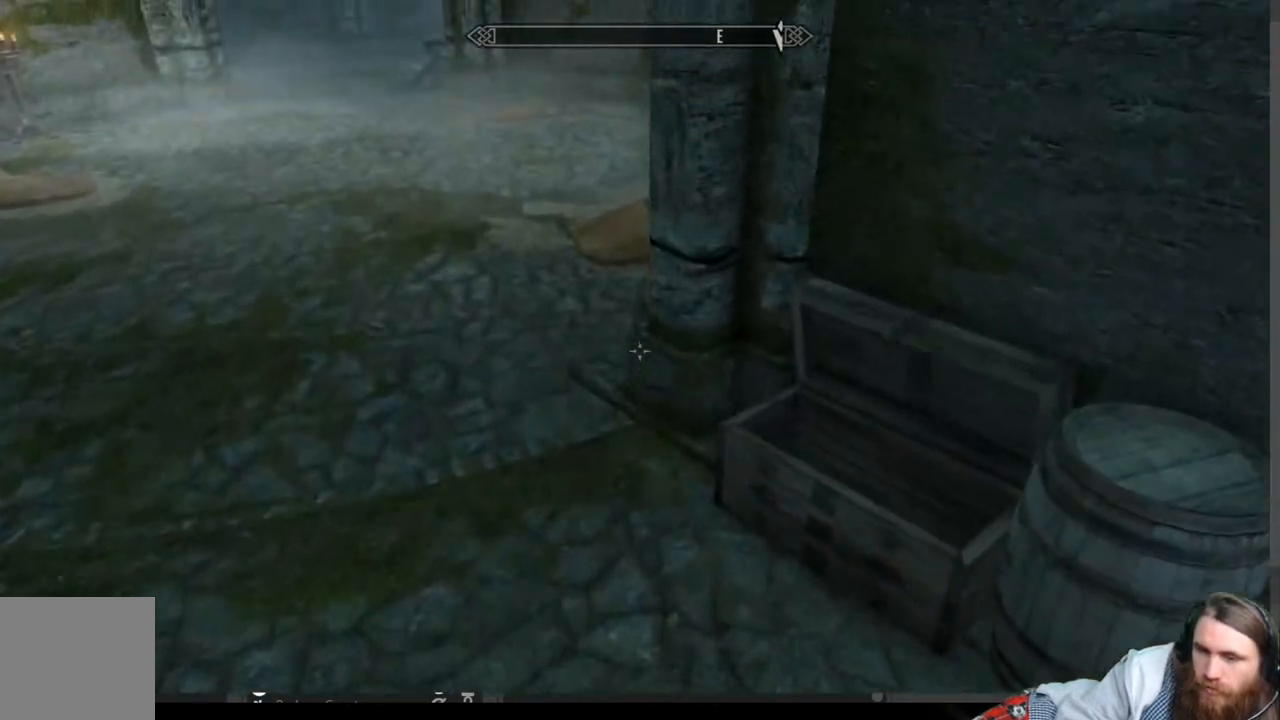
{"buttons": [], "left_stick": "up", "right_stick": "up", "events": [[417, "right_stick", "up"]]}
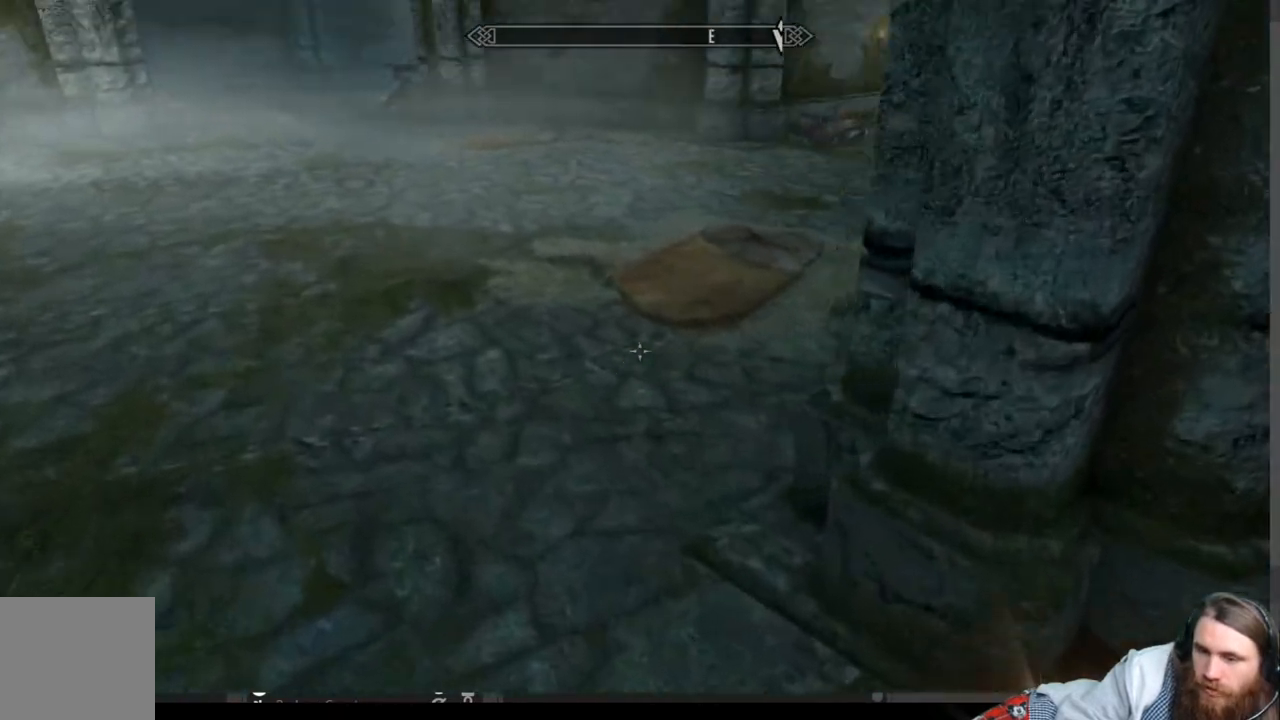
{"buttons": [], "left_stick": "up", "right_stick": "down", "events": [[17, "right_stick", "center"], [150, "right_stick", "up-right"], [250, "right_stick", "center"], [400, "right_stick", "down"]]}
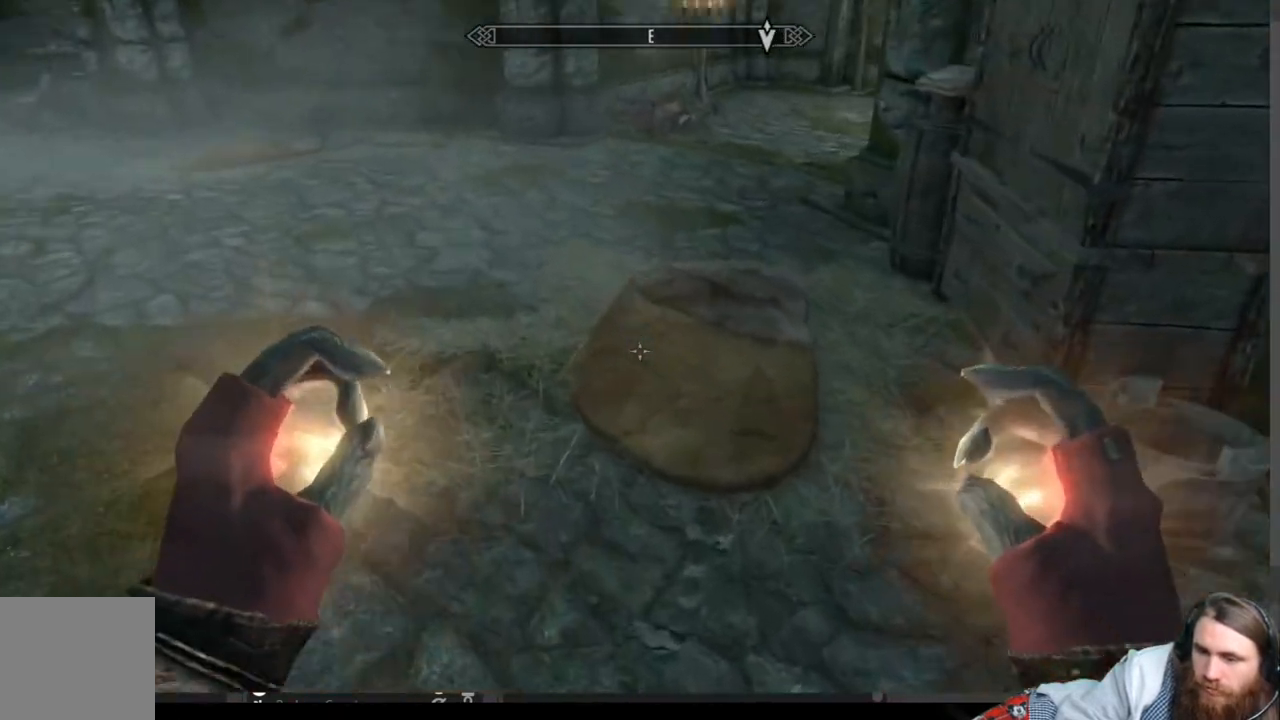
{"buttons": ["Y"], "left_stick": "center", "right_stick": "center", "events": [[200, "right_stick", "center"], [267, "left_stick", "center"], [433, "Y", "down"]]}
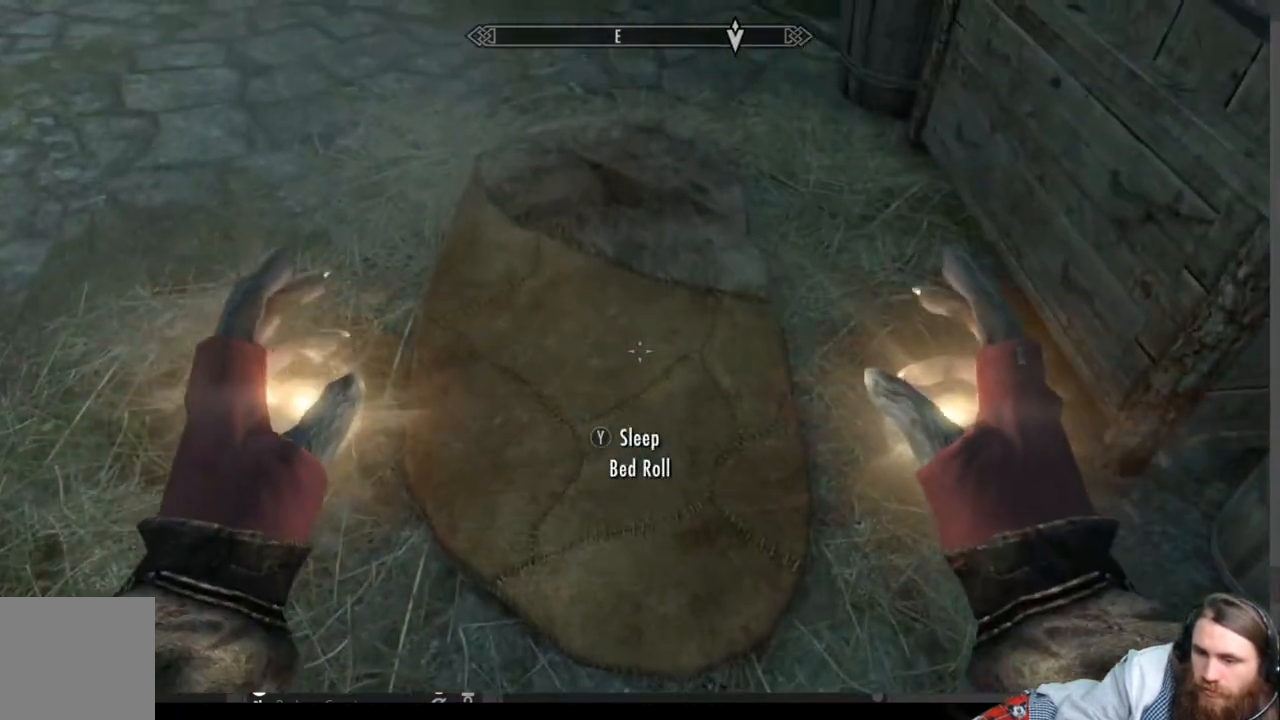
{"buttons": [], "left_stick": "center", "right_stick": "center", "events": [[67, "Y", "up"]]}
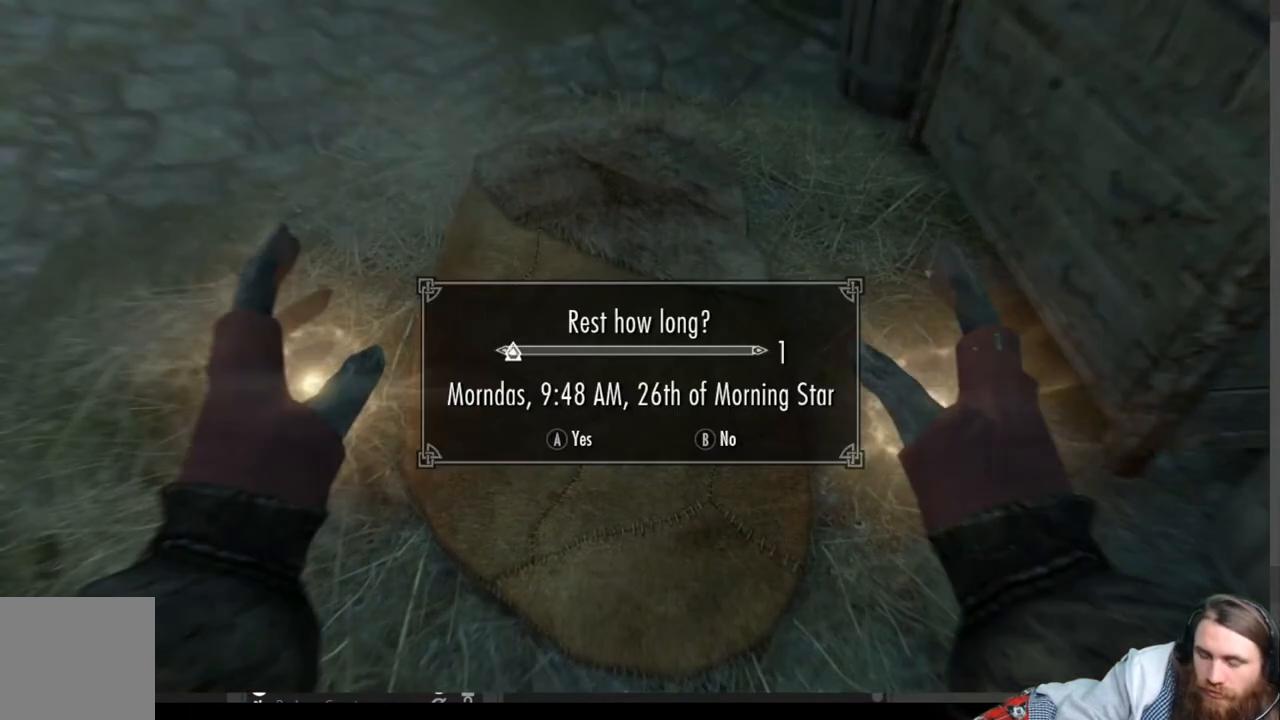
{"buttons": [], "left_stick": "center", "right_stick": "center", "events": []}
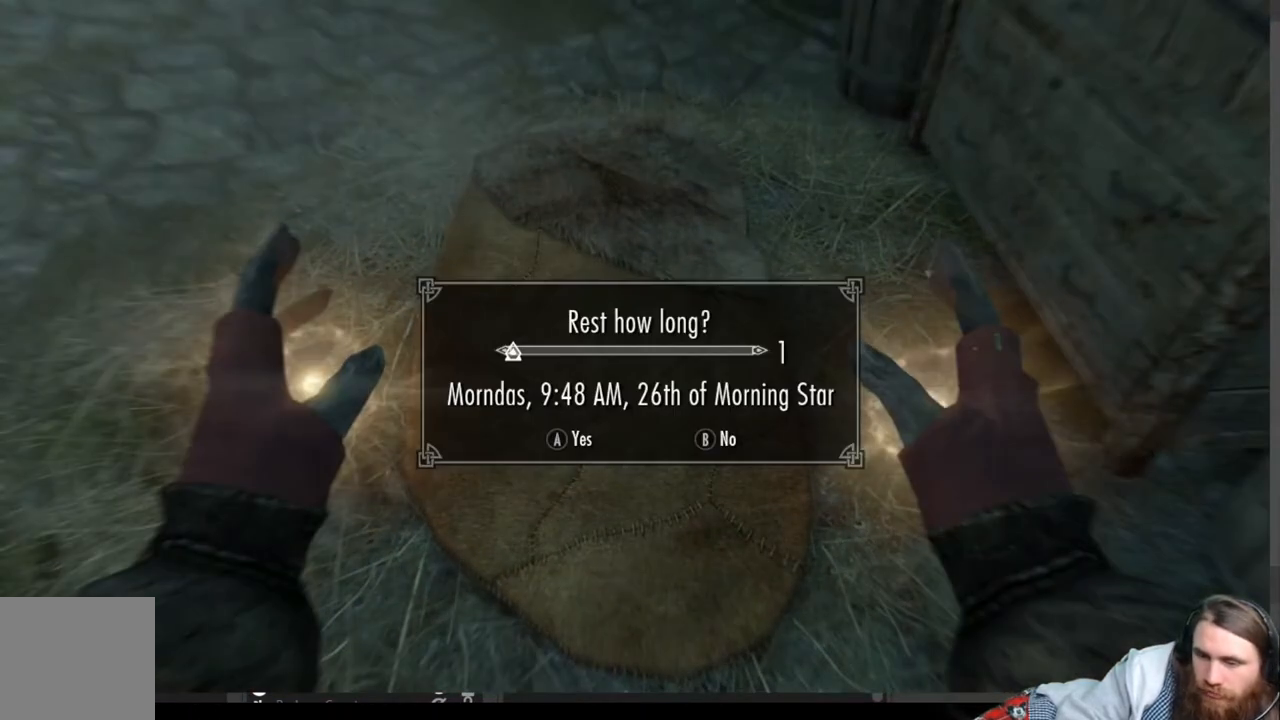
{"buttons": [], "left_stick": "center", "right_stick": "center", "events": [[233, "A", "down"], [417, "A", "up"]]}
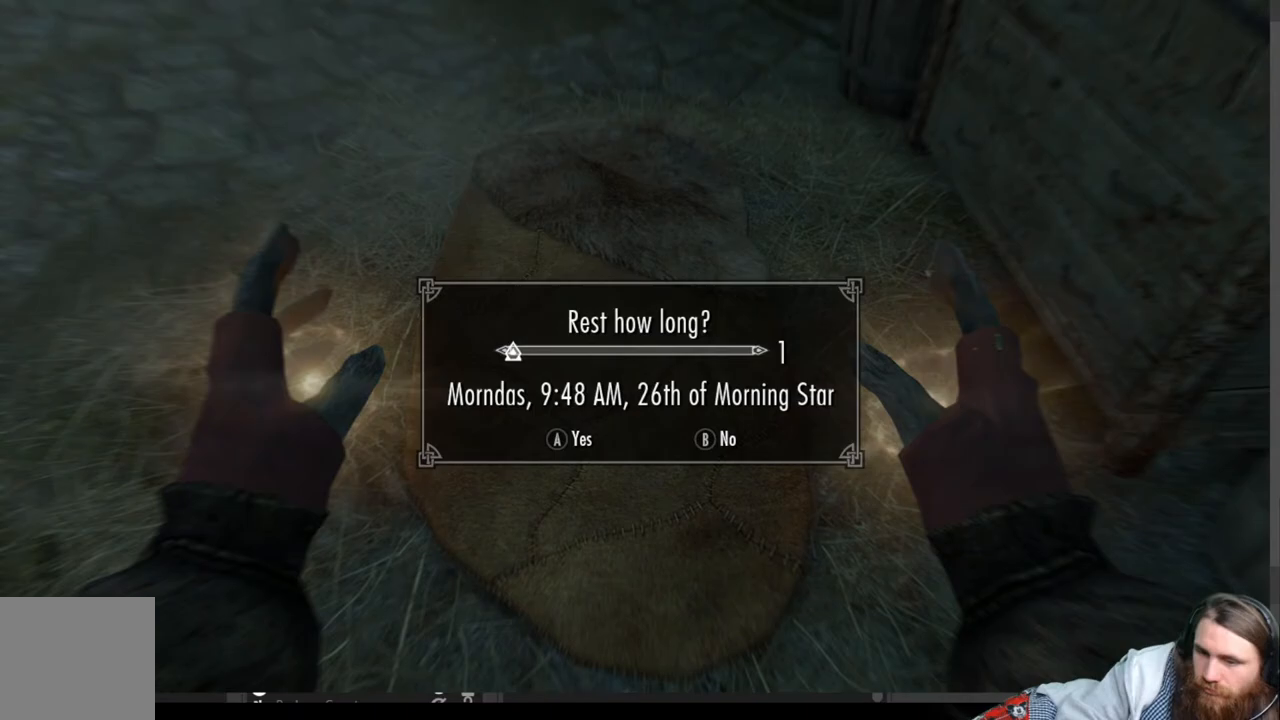
{"buttons": [], "left_stick": "center", "right_stick": "center", "events": []}
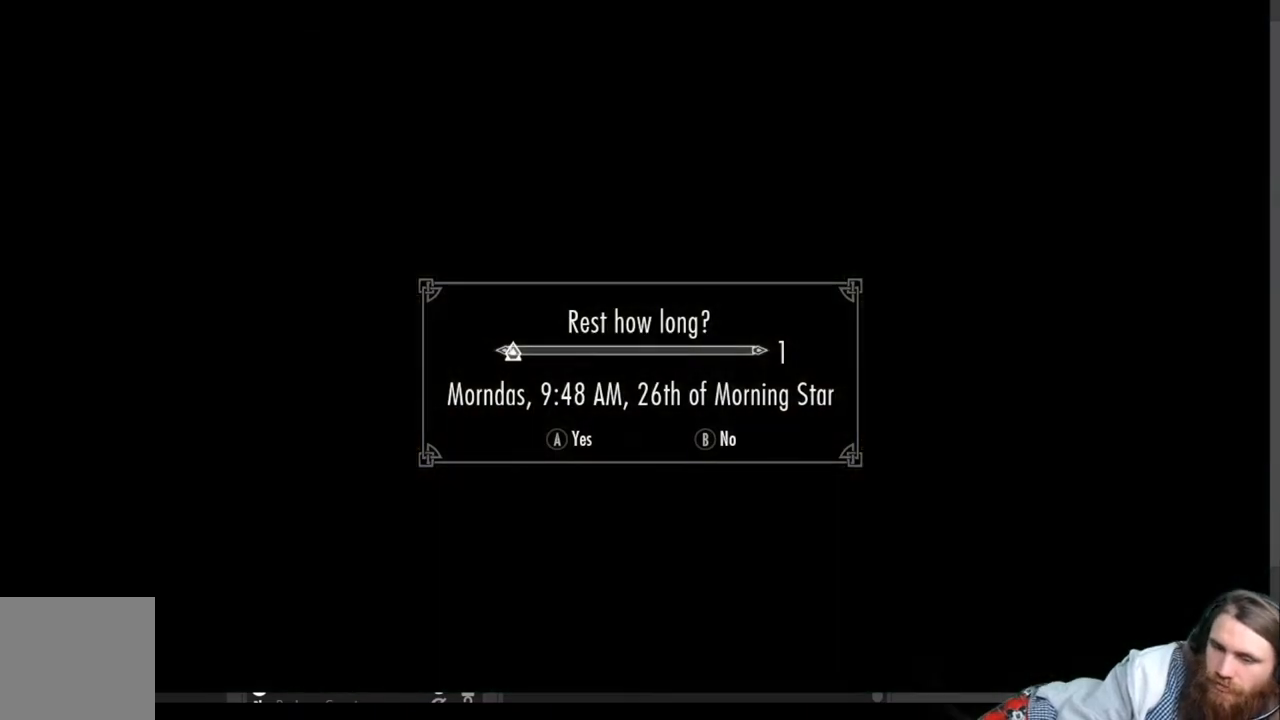
{"buttons": [], "left_stick": "center", "right_stick": "center", "events": []}
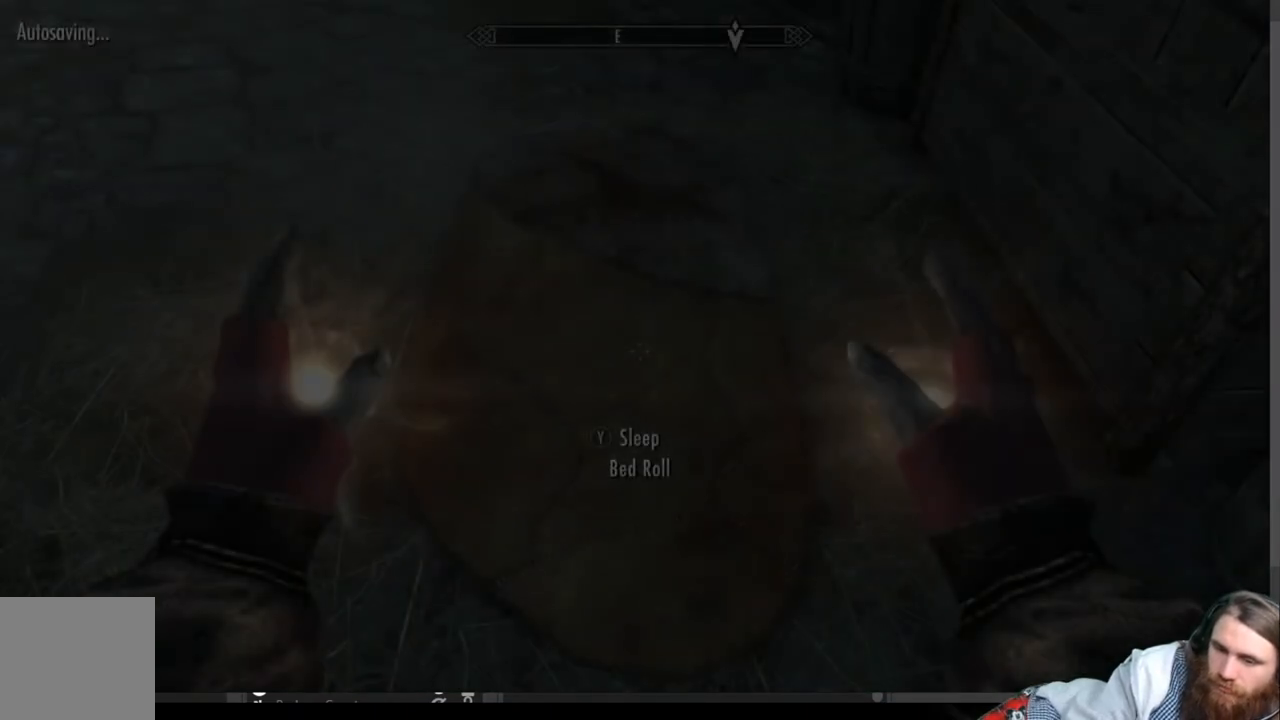
{"buttons": [], "left_stick": "up-left", "right_stick": "up", "events": [[400, "right_stick", "up"], [467, "left_stick", "up-left"]]}
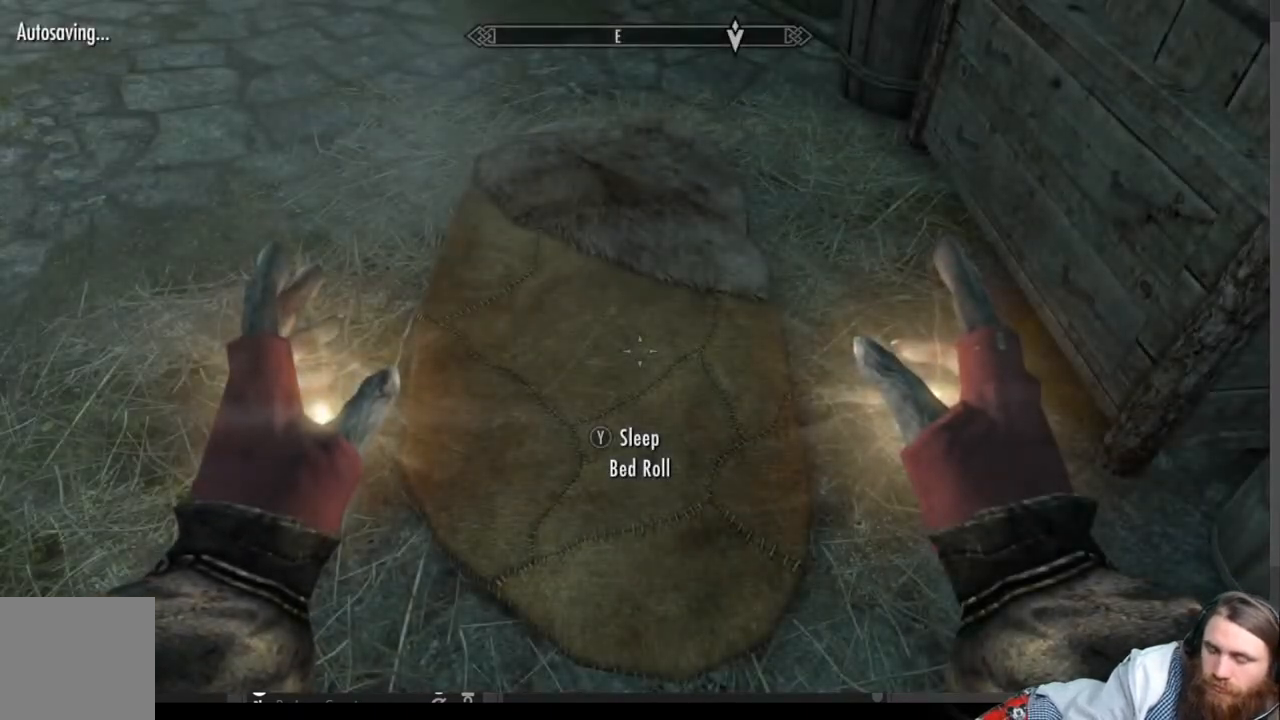
{"buttons": [], "left_stick": "up-left", "right_stick": "up-right", "events": [[200, "right_stick", "center"], [383, "right_stick", "up-right"]]}
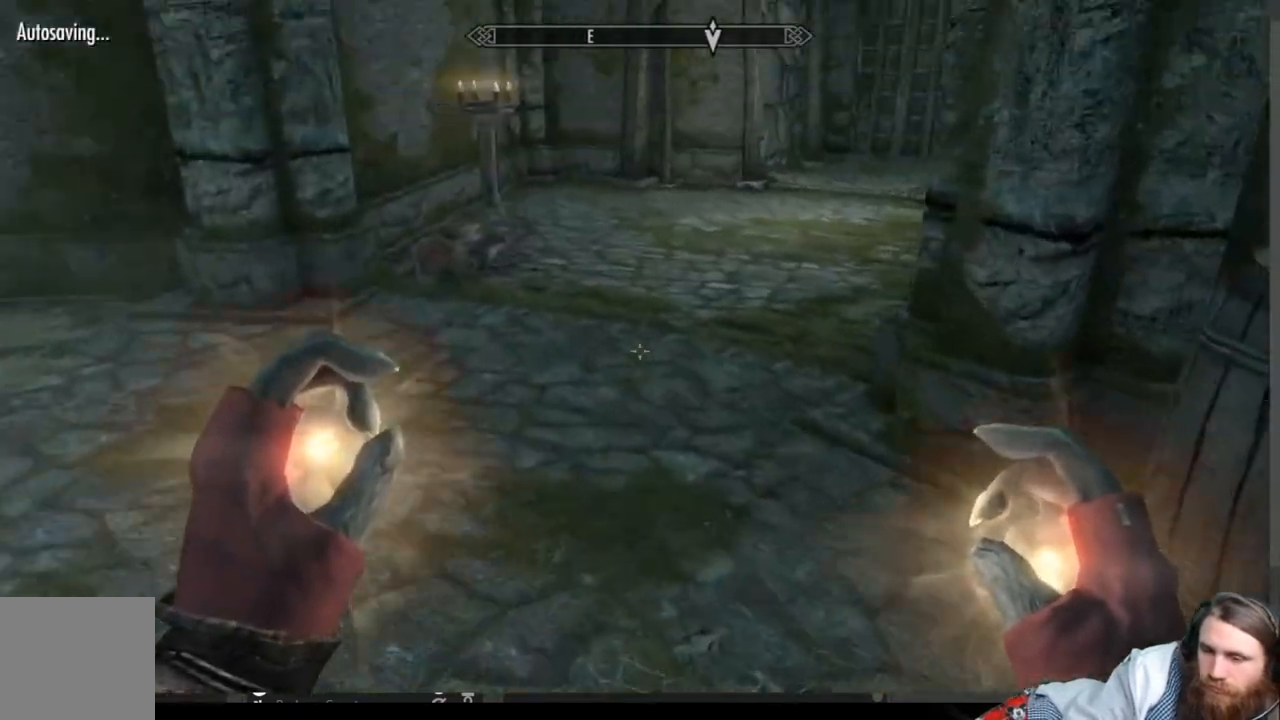
{"buttons": [], "left_stick": "up-left", "right_stick": "center", "events": [[117, "right_stick", "center"], [267, "right_stick", "up-right"], [367, "right_stick", "center"]]}
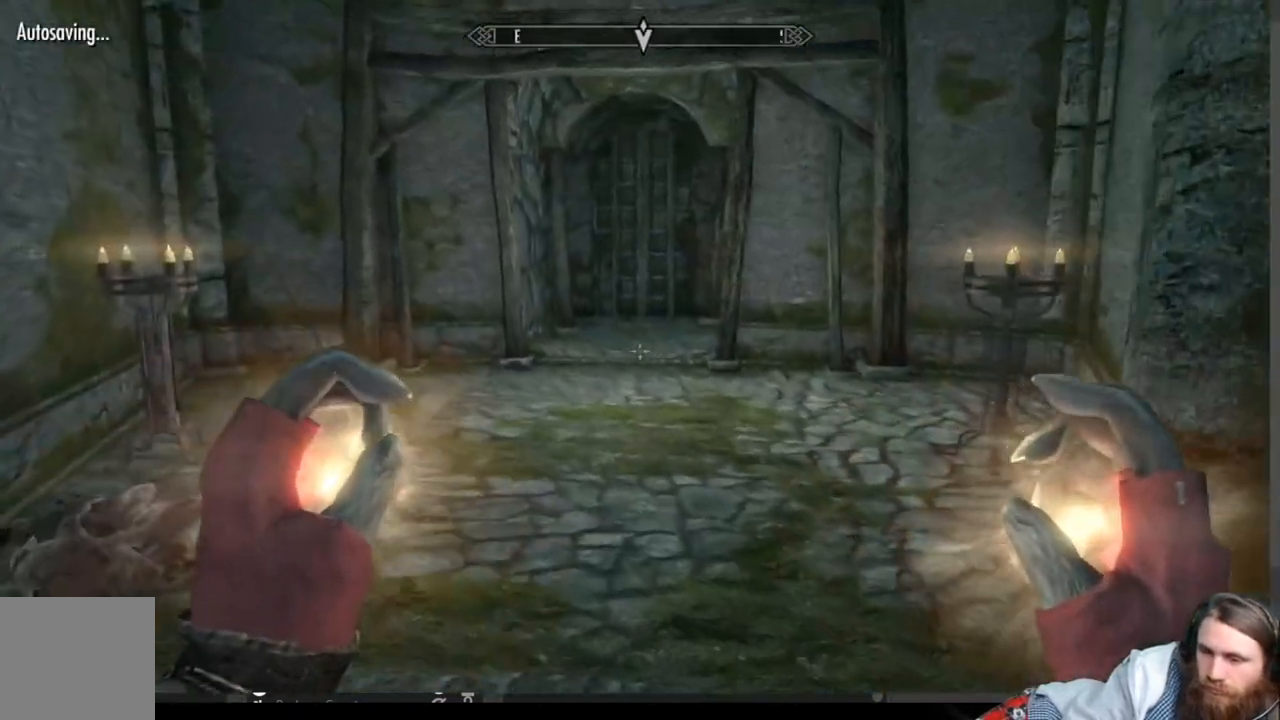
{"buttons": [], "left_stick": "up", "right_stick": "right", "events": [[183, "left_stick", "up"], [250, "right_stick", "right"]]}
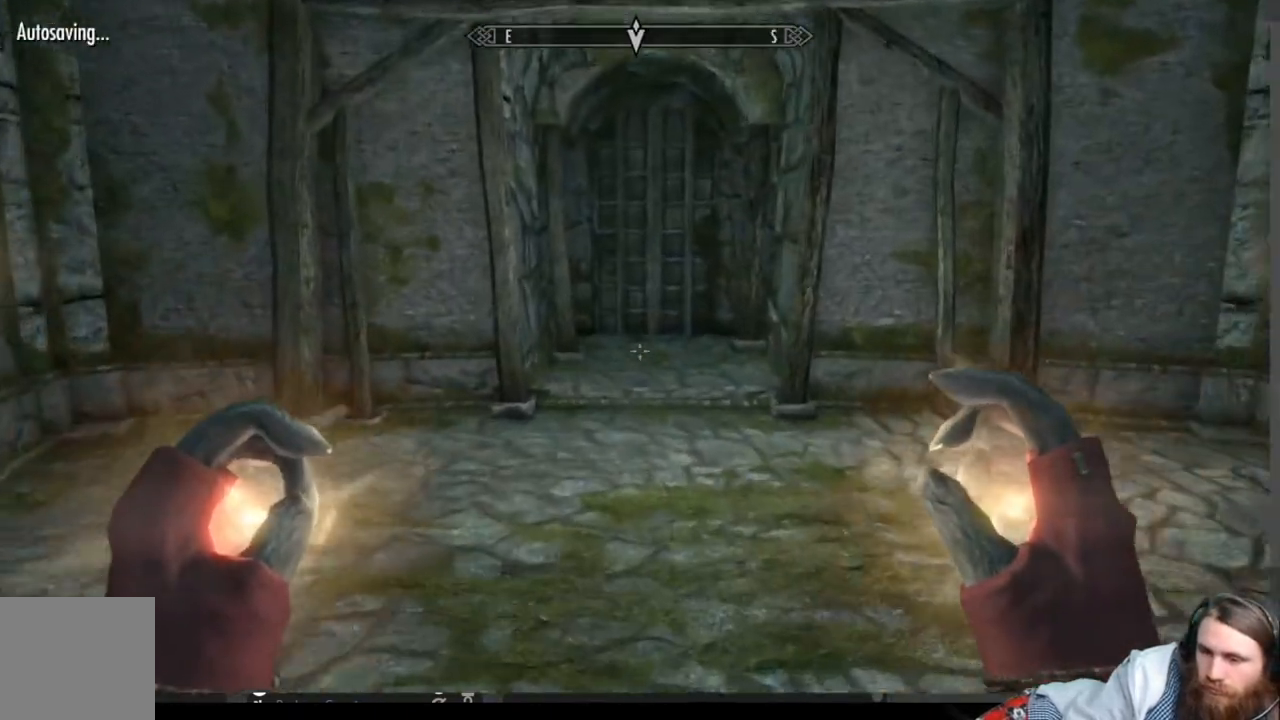
{"buttons": [], "left_stick": "up", "right_stick": "right", "events": []}
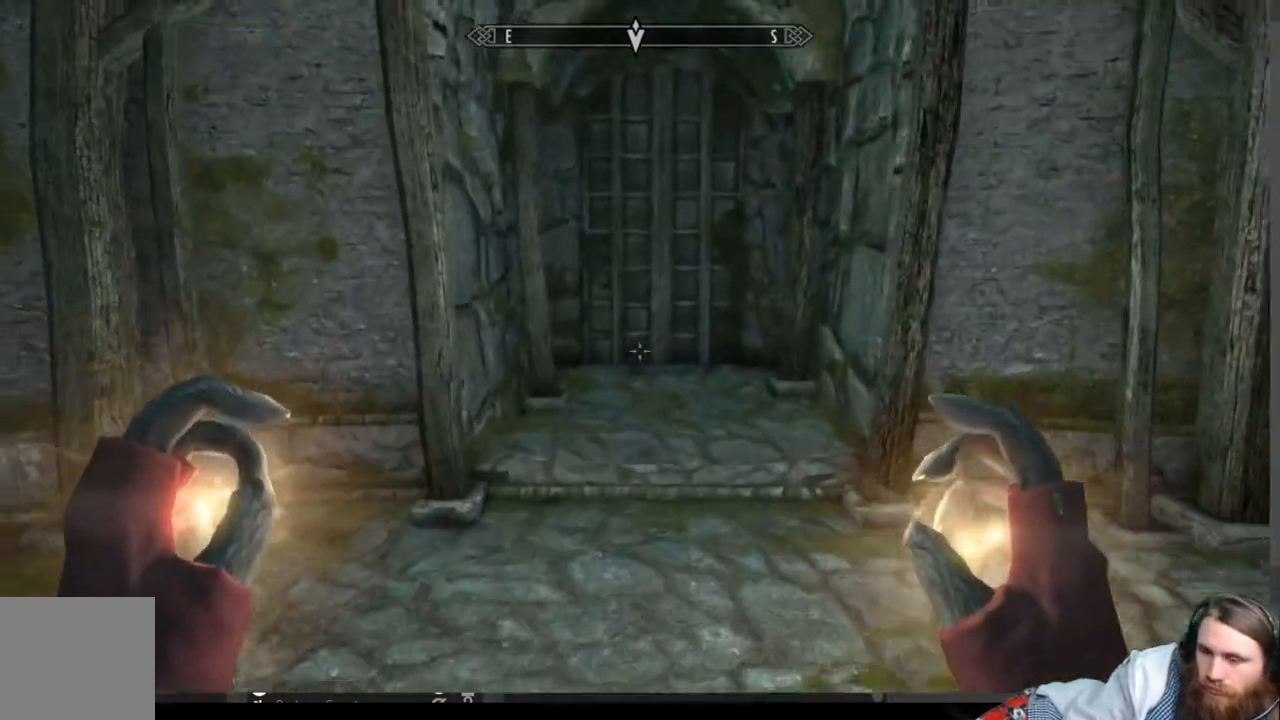
{"buttons": [], "left_stick": "up", "right_stick": "right", "events": [[350, "L3", "down"], [500, "L3", "up"]]}
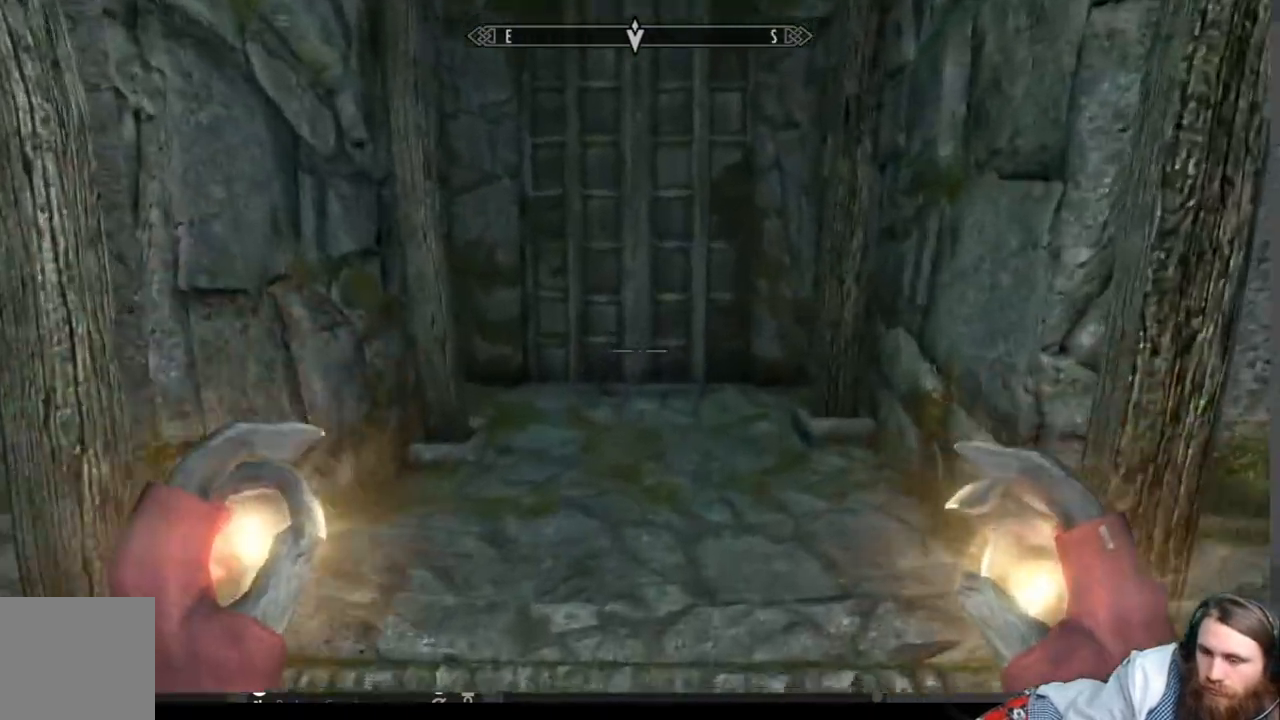
{"buttons": [], "left_stick": "up", "right_stick": "center", "events": [[83, "right_stick", "center"], [200, "right_stick", "up"], [283, "right_stick", "center"]]}
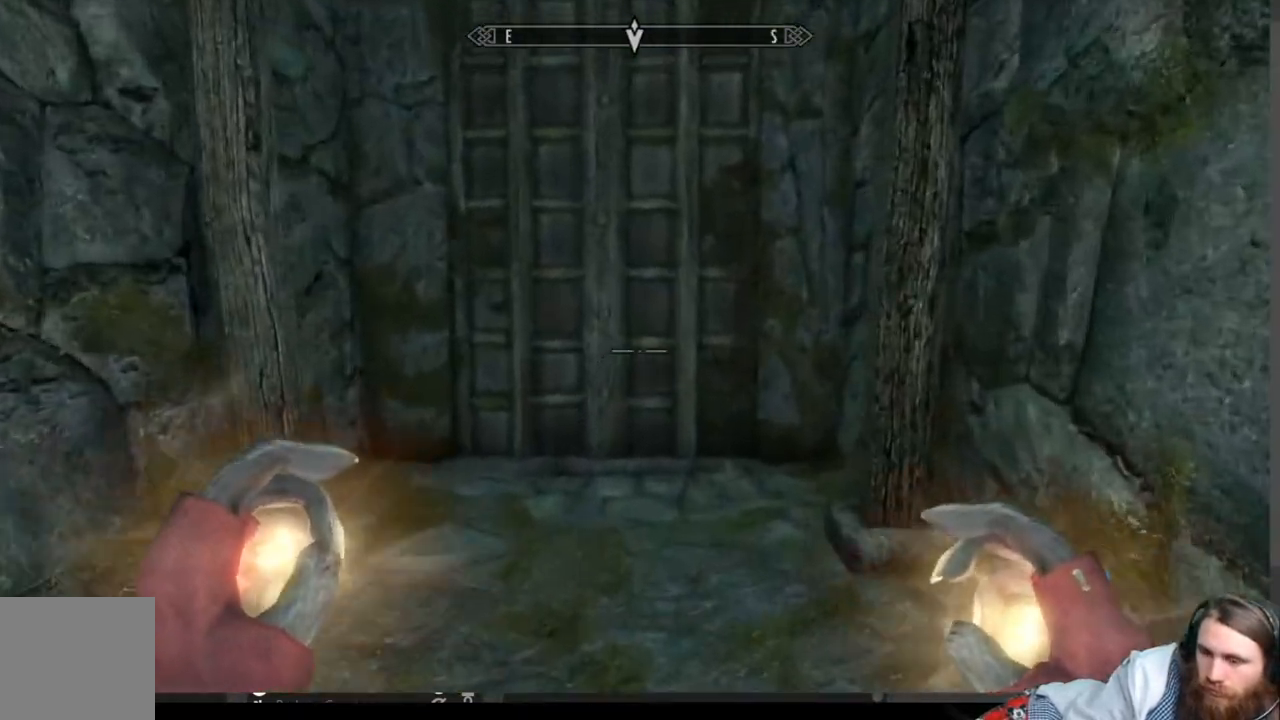
{"buttons": [], "left_stick": "up", "right_stick": "center", "events": []}
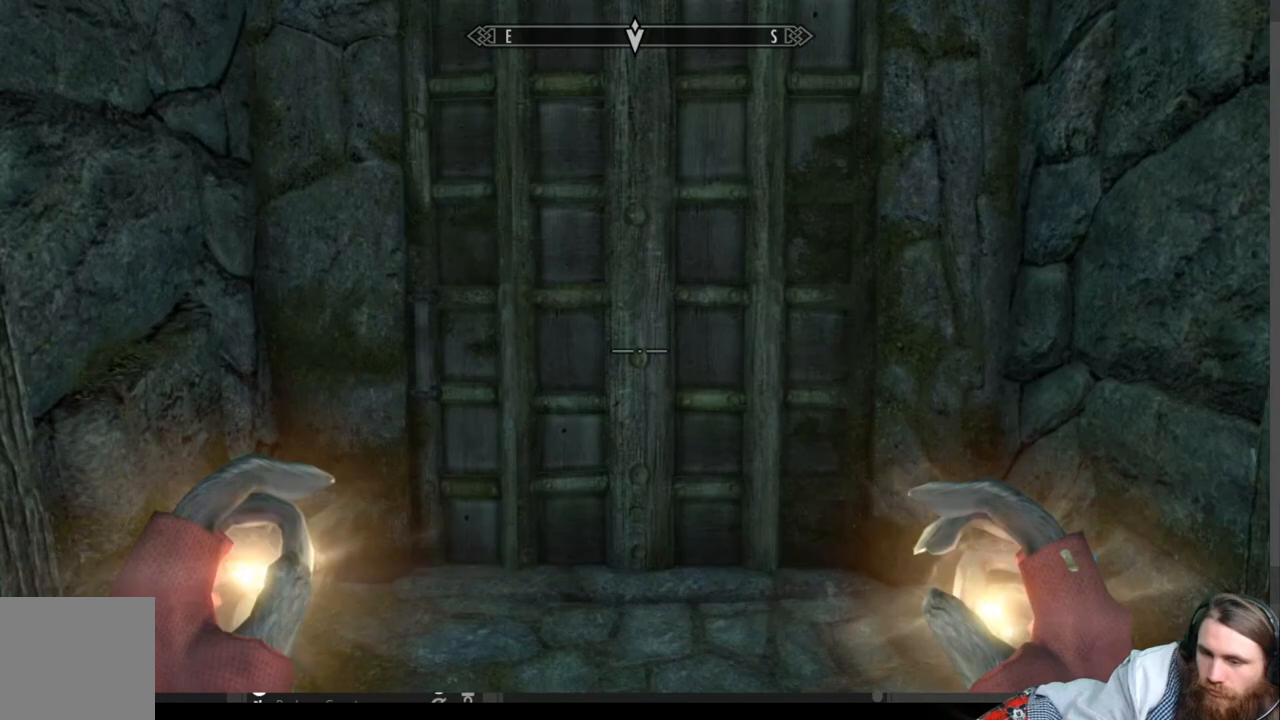
{"buttons": [], "left_stick": "center", "right_stick": "center", "events": [[300, "left_stick", "center"], [317, "Y", "down"], [483, "Y", "up"]]}
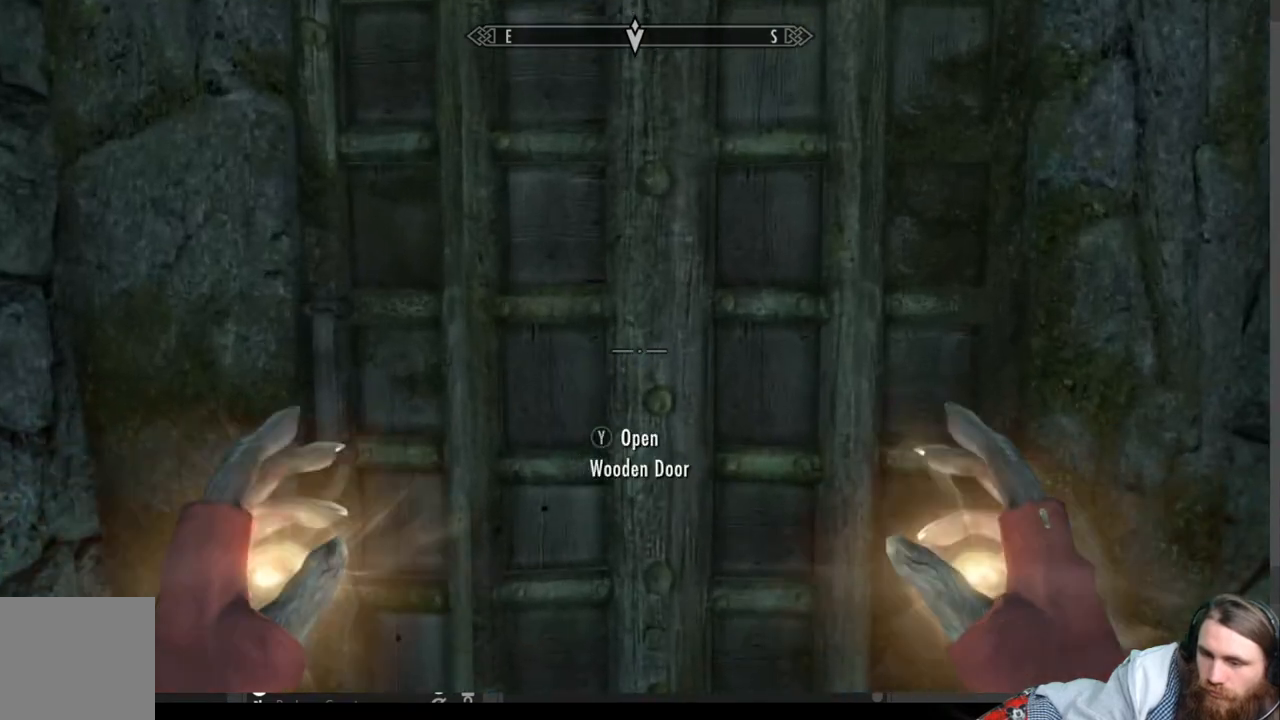
{"buttons": [], "left_stick": "center", "right_stick": "center", "events": []}
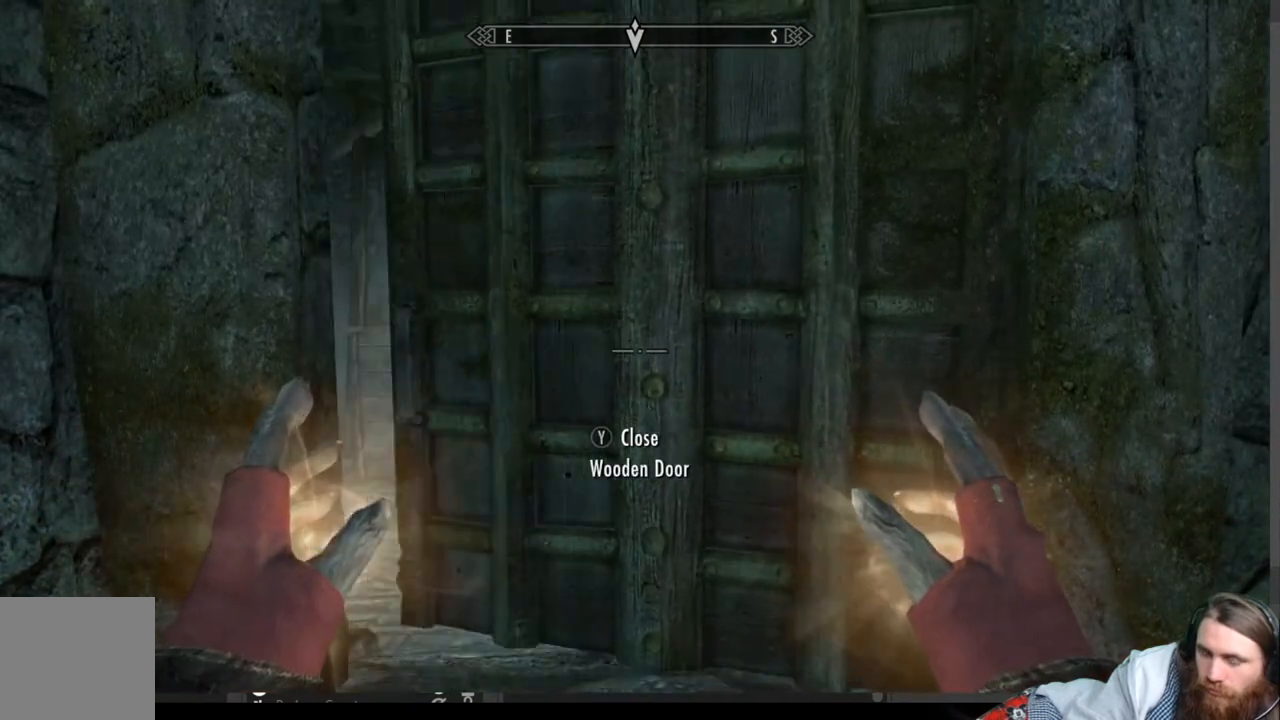
{"buttons": [], "left_stick": "center", "right_stick": "center", "events": []}
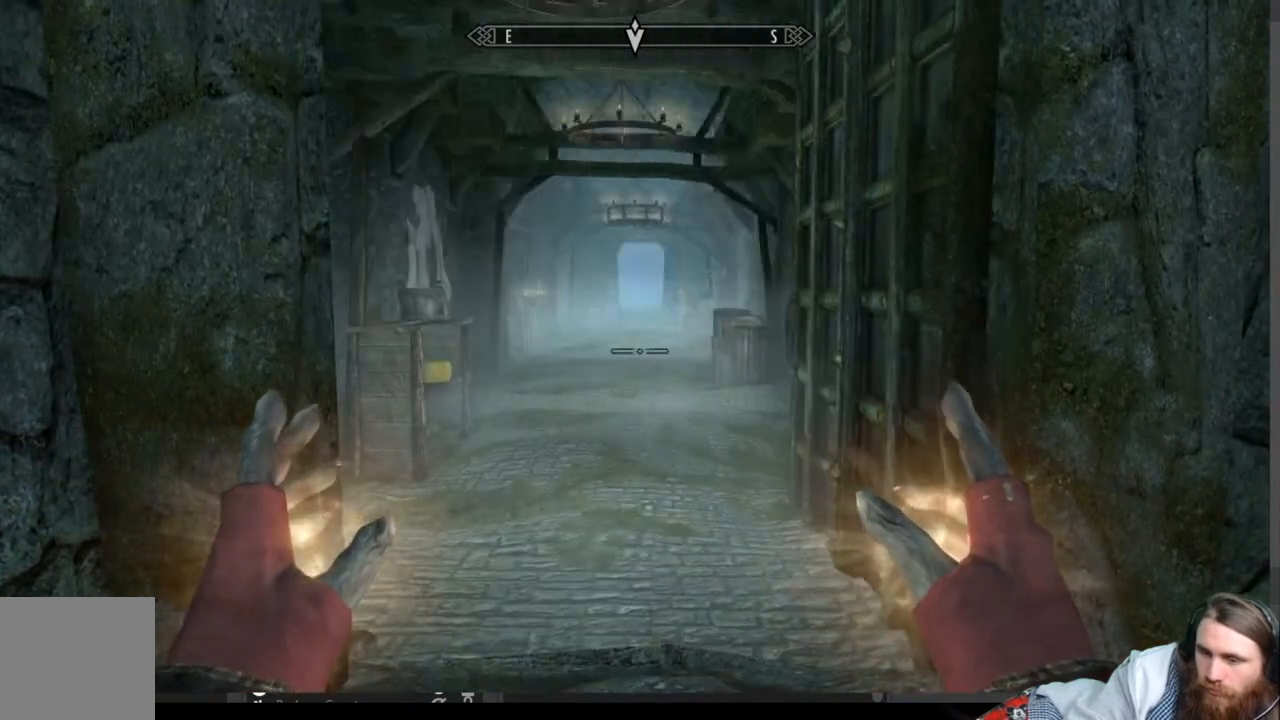
{"buttons": [], "left_stick": "center", "right_stick": "center", "events": []}
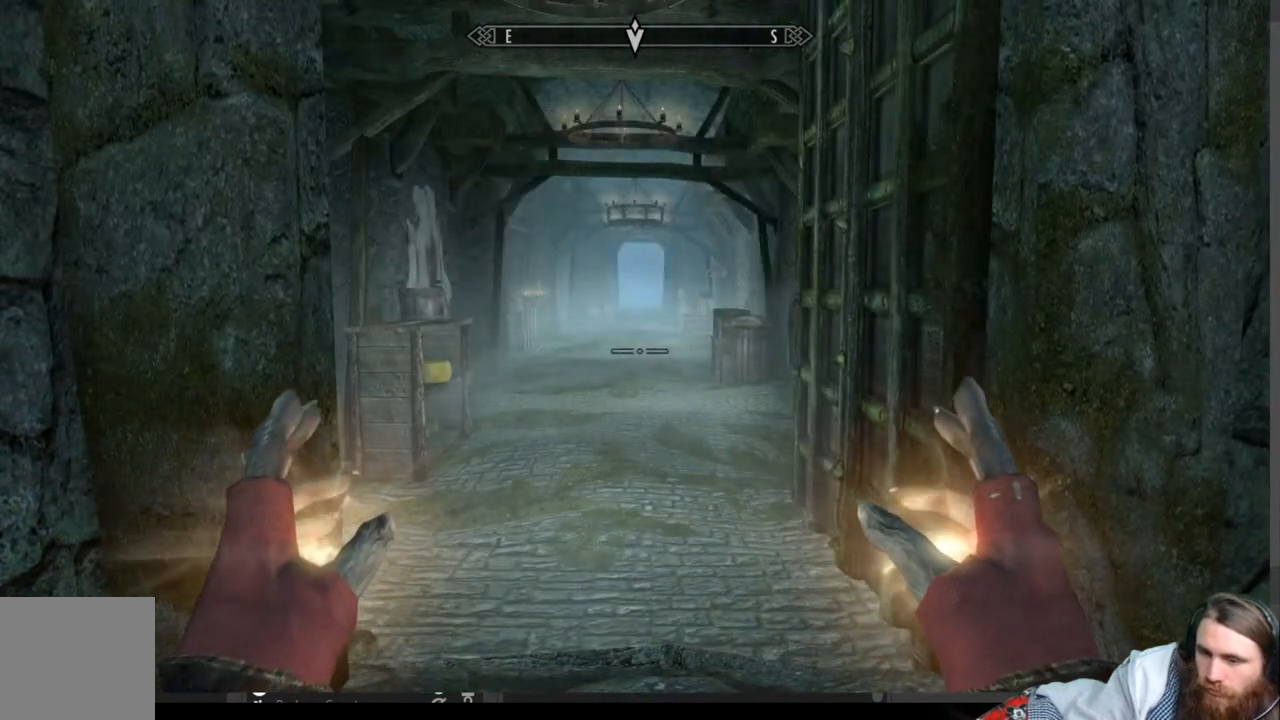
{"buttons": [], "left_stick": "center", "right_stick": "center", "events": [[50, "START", "down"], [200, "START", "up"], [450, "A", "down"], [500, "A", "up"]]}
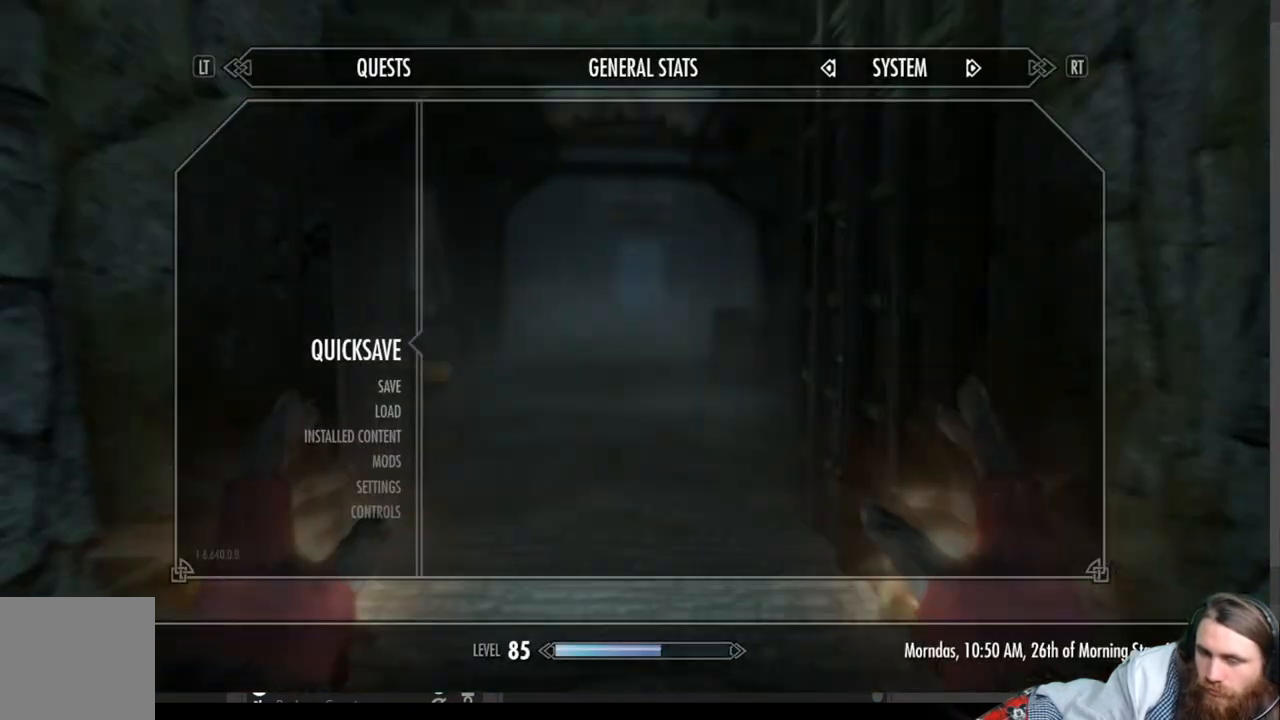
{"buttons": [], "left_stick": "up-right", "right_stick": "down-left", "events": [[300, "left_stick", "up-right"], [400, "right_stick", "down-left"]]}